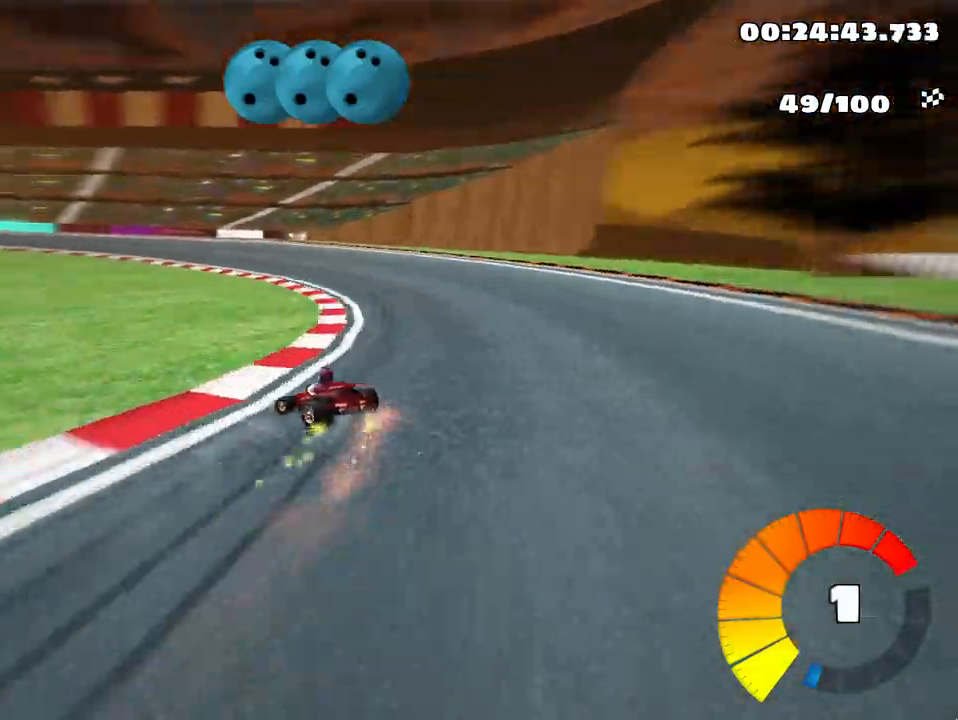
Gameplay with keyboard; each line is a JSON object with the keys held at the frame after it. "events" lists presses ("down") and releases ("up") of "down", "fire", "left", "look", "nitro", "right", "skid" and "up" between this image and that frame as [ms after this image, input, new state], when the widget could be followed in between. No other keys are recorded. Mouse input is not recorded. Key names are as the overlay labels them; some are game actions (e.g. jump) rather than physical keys.
{"keys": ["left", "skid", "up"], "events": [[183, "right", "down"], [233, "left", "up"], [317, "left", "down"], [400, "right", "up"]]}
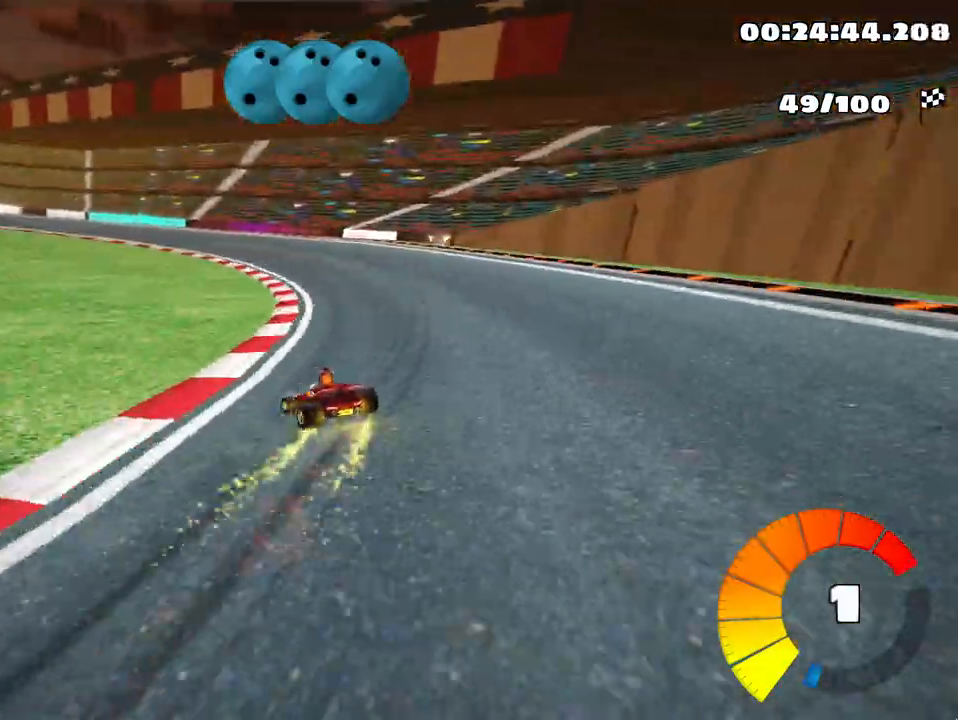
{"keys": ["left", "skid", "up"], "events": []}
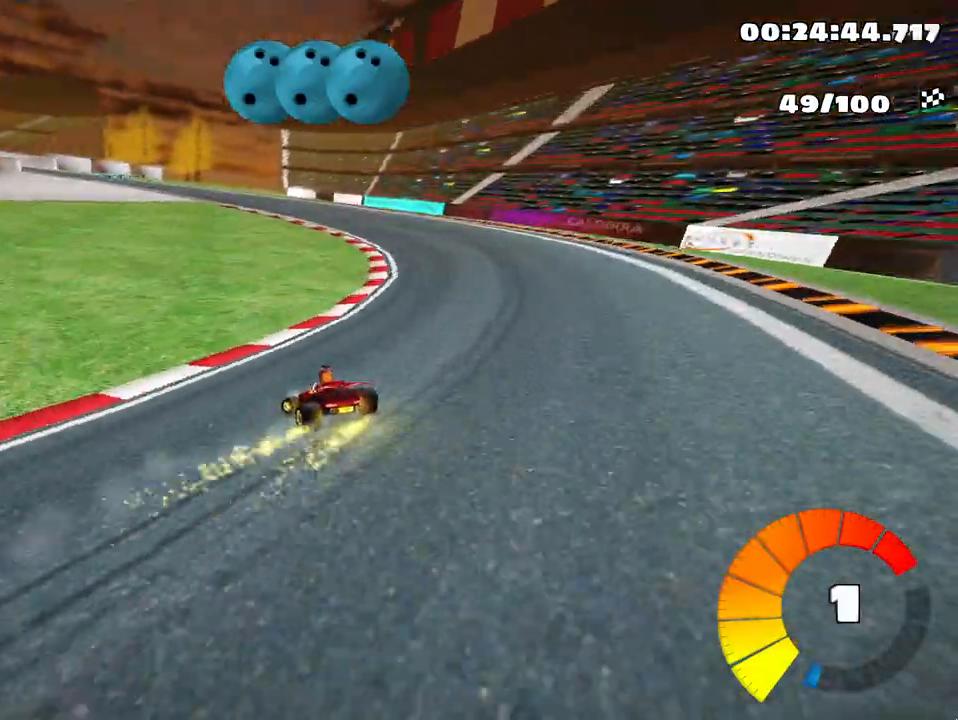
{"keys": ["right", "skid", "up"], "events": [[233, "nitro", "down"], [317, "right", "down"], [333, "nitro", "up"], [367, "left", "up"]]}
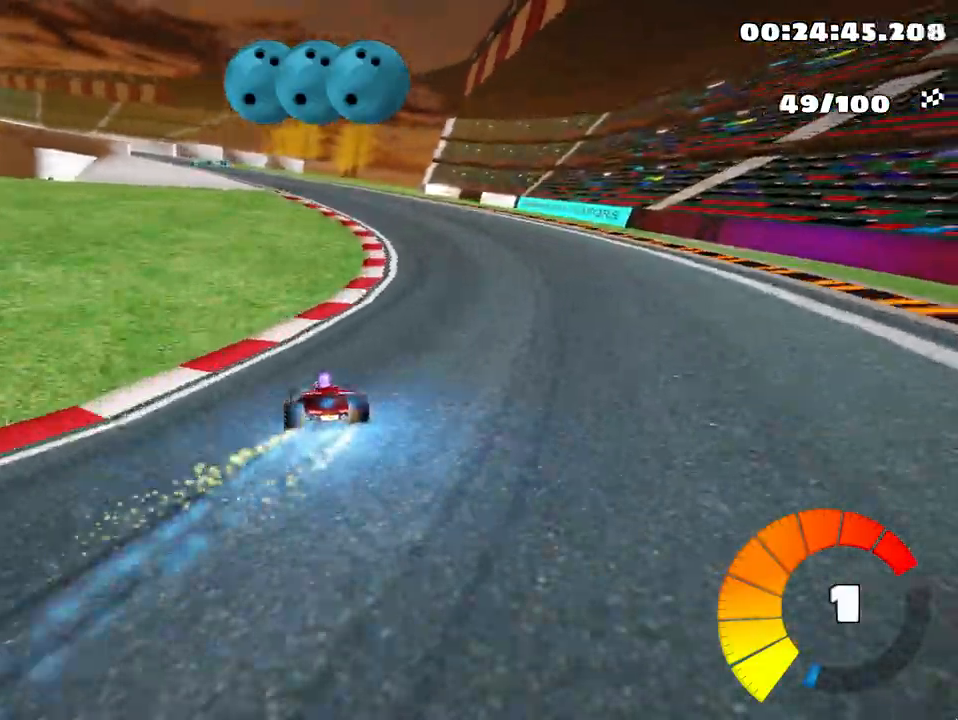
{"keys": ["left", "skid", "up"], "events": [[100, "right", "up"], [150, "left", "down"]]}
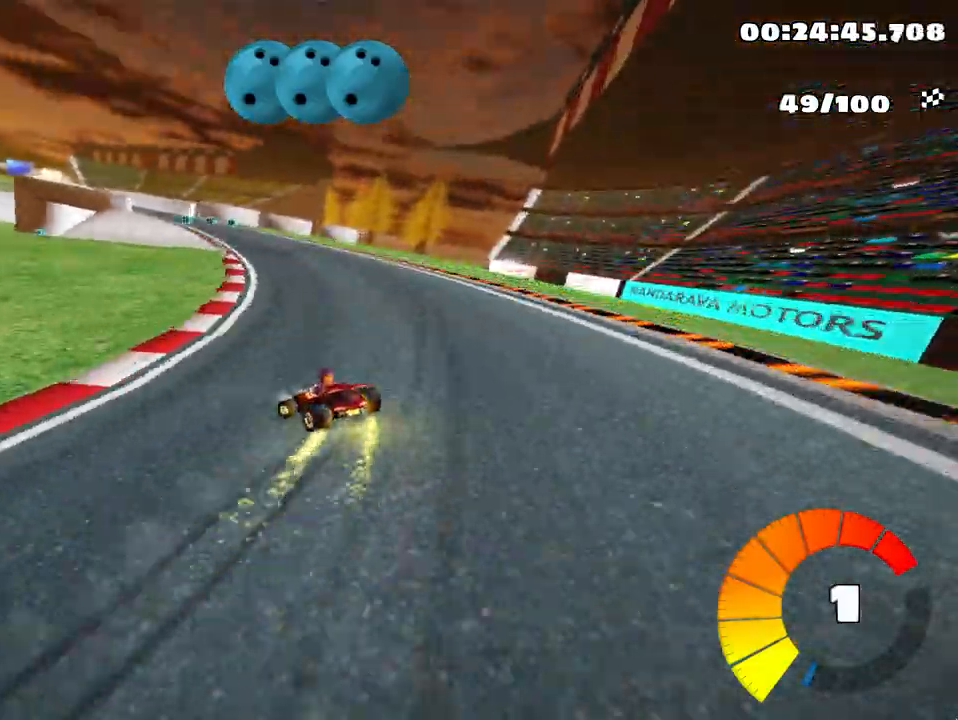
{"keys": ["skid", "up"], "events": [[417, "left", "up"]]}
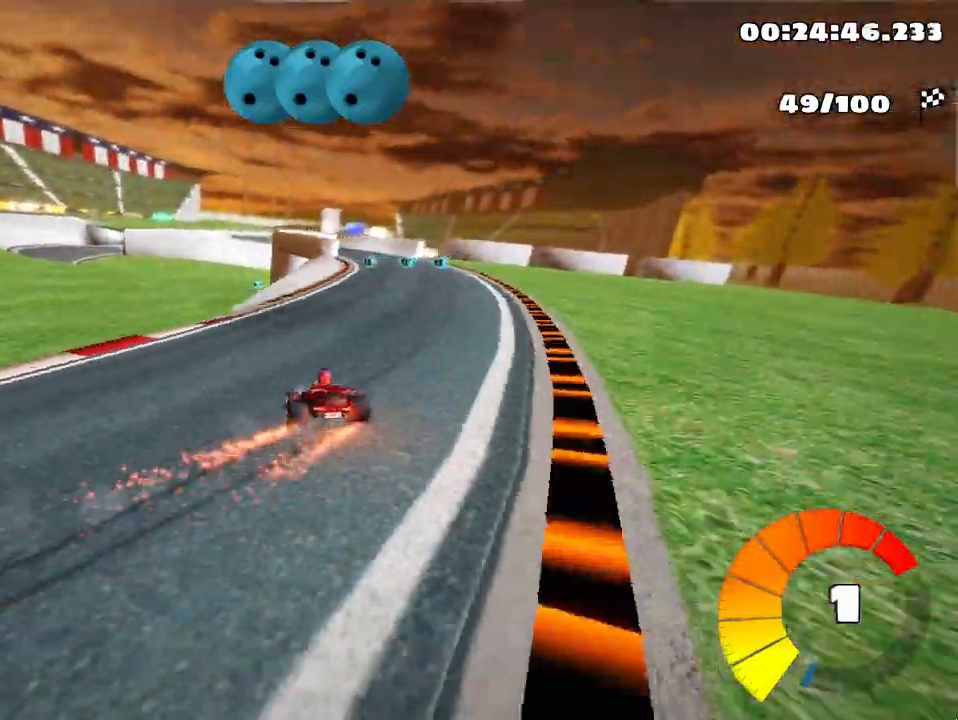
{"keys": ["left", "up"], "events": [[250, "skid", "up"], [483, "left", "down"]]}
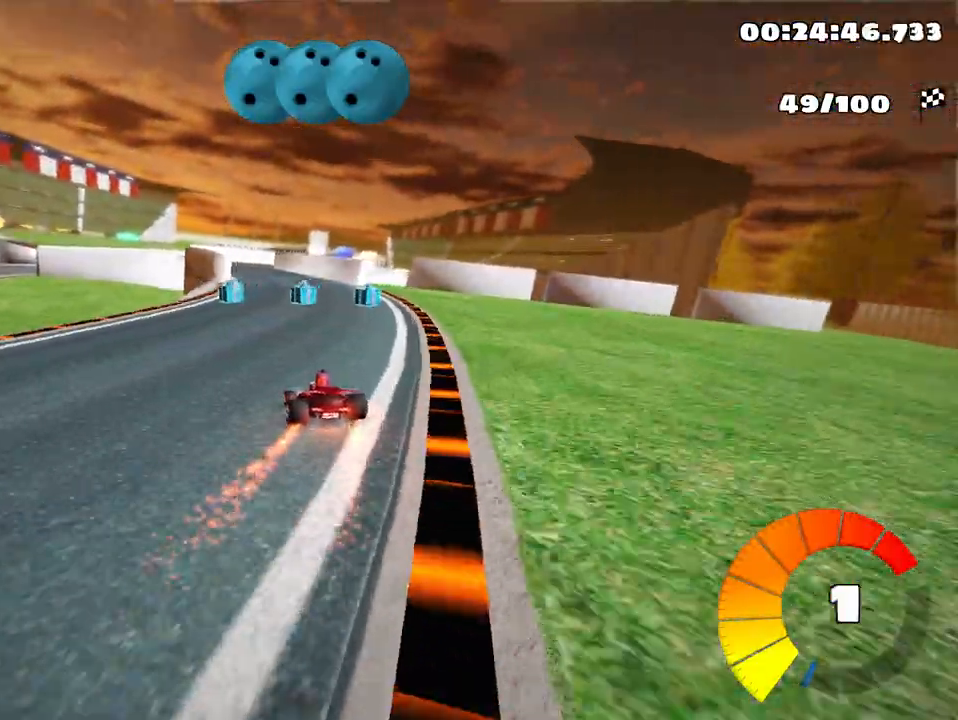
{"keys": ["left", "up"], "events": [[83, "left", "up"], [350, "left", "down"]]}
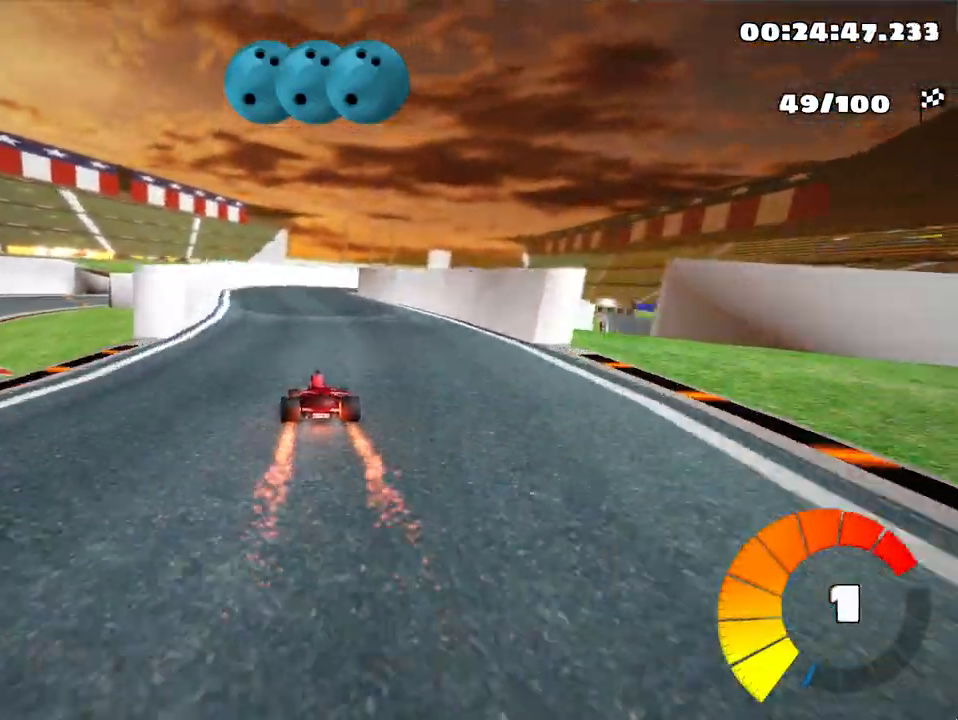
{"keys": ["right", "skid"], "events": [[33, "left", "up"], [167, "right", "down"], [167, "skid", "down"], [300, "up", "up"]]}
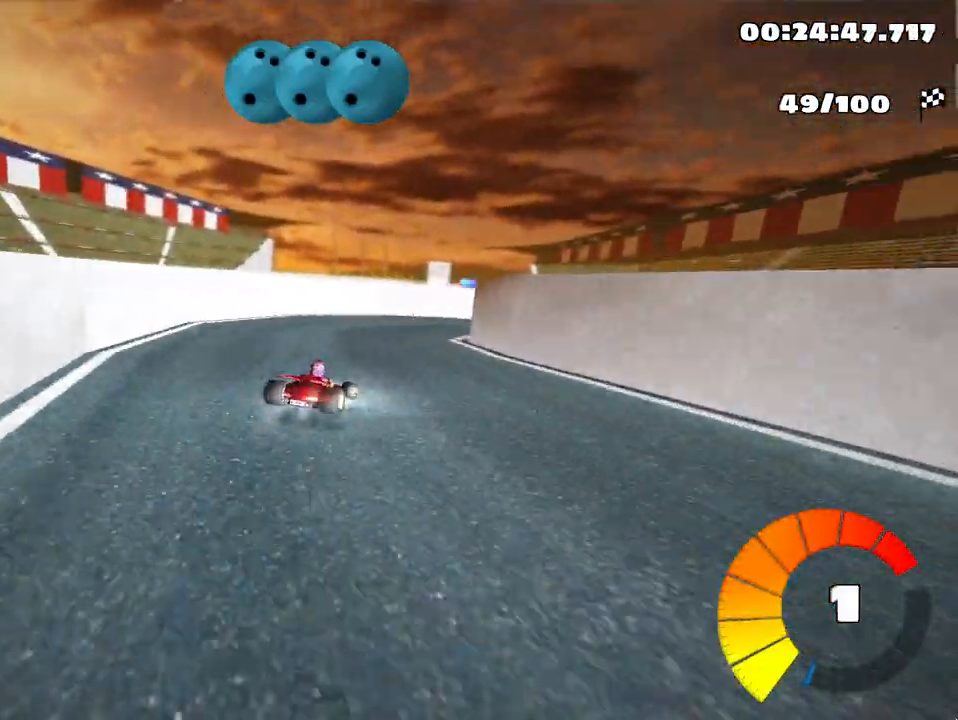
{"keys": ["left", "up"], "events": [[17, "skid", "up"], [350, "right", "up"], [483, "left", "down"], [500, "up", "down"]]}
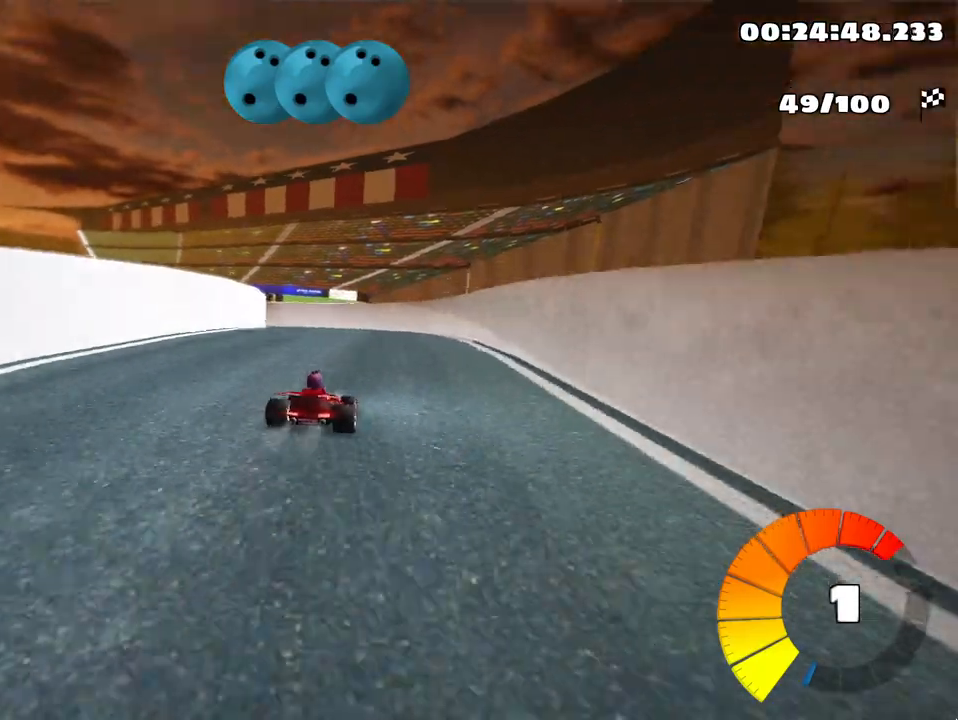
{"keys": ["left", "up"], "events": [[33, "skid", "down"], [467, "skid", "up"]]}
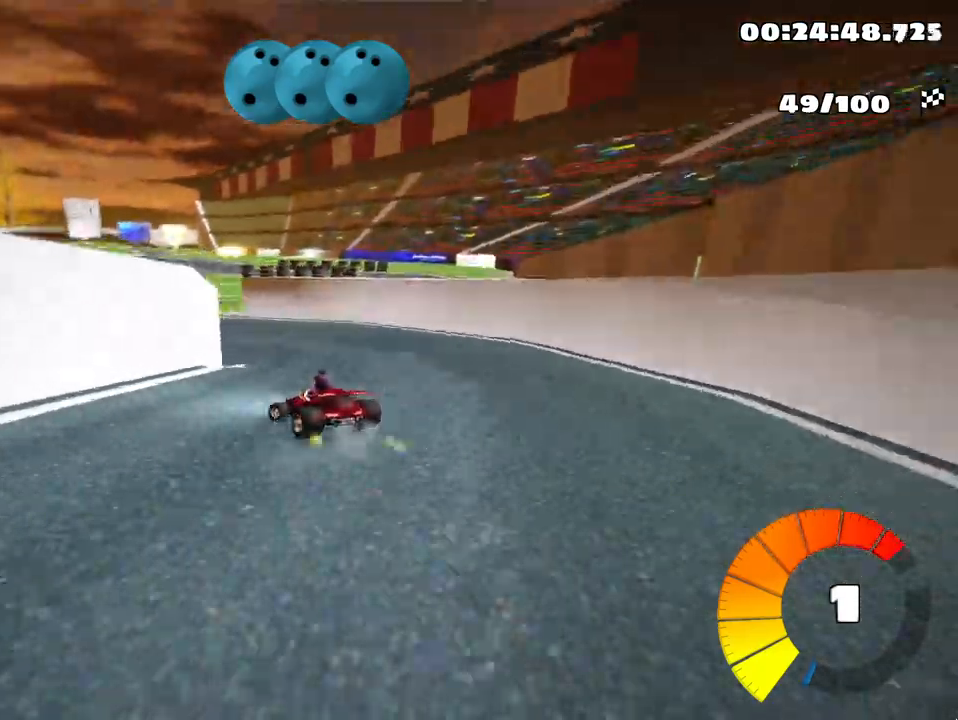
{"keys": ["left", "up"], "events": []}
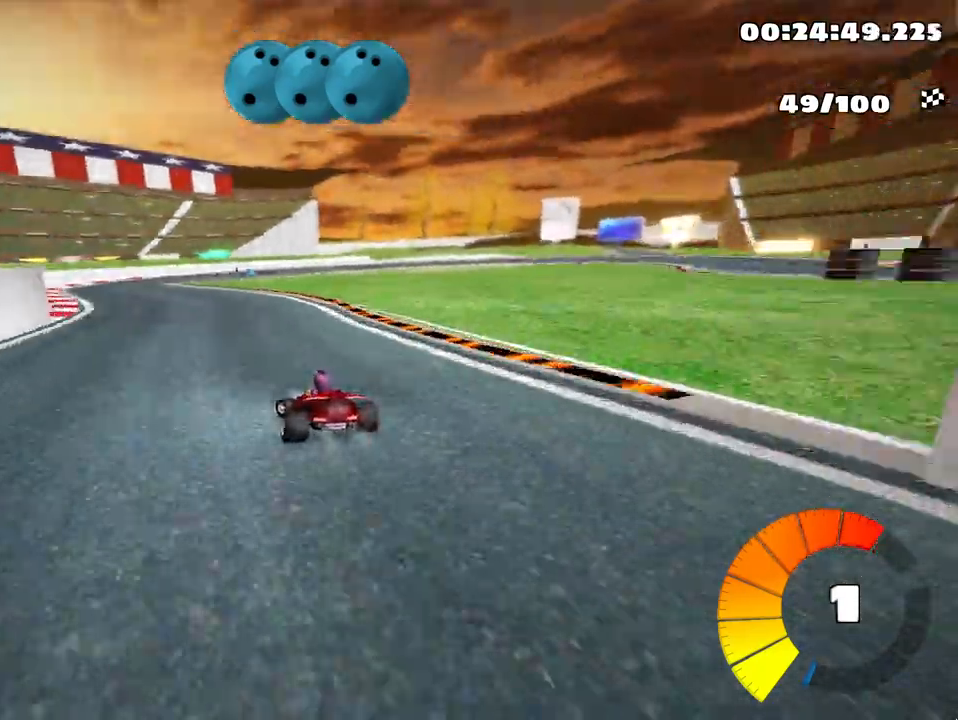
{"keys": ["left", "skid", "up"], "events": [[133, "left", "up"], [217, "skid", "down"], [250, "right", "down"], [400, "right", "up"], [417, "left", "down"]]}
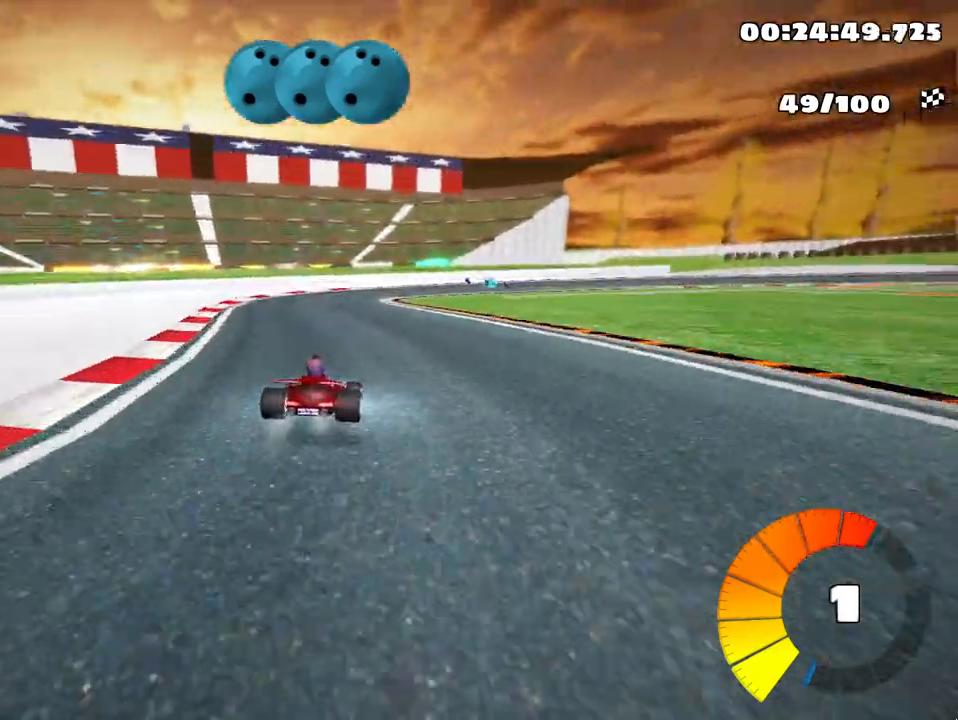
{"keys": ["left", "right", "skid", "up"], "events": [[467, "right", "down"]]}
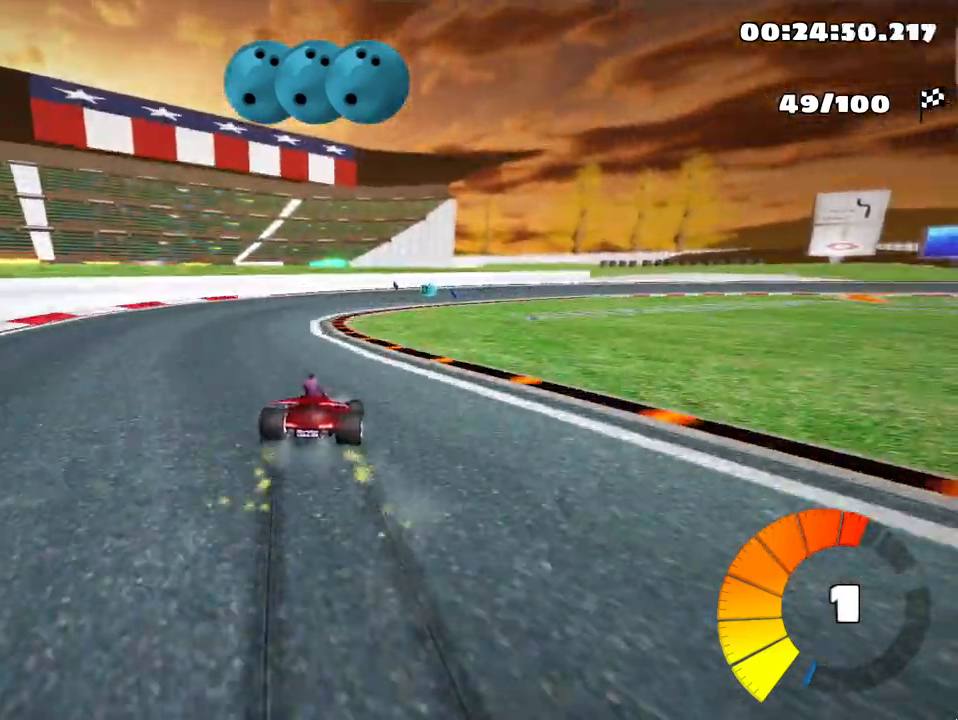
{"keys": ["right", "skid", "up"], "events": [[67, "left", "up"]]}
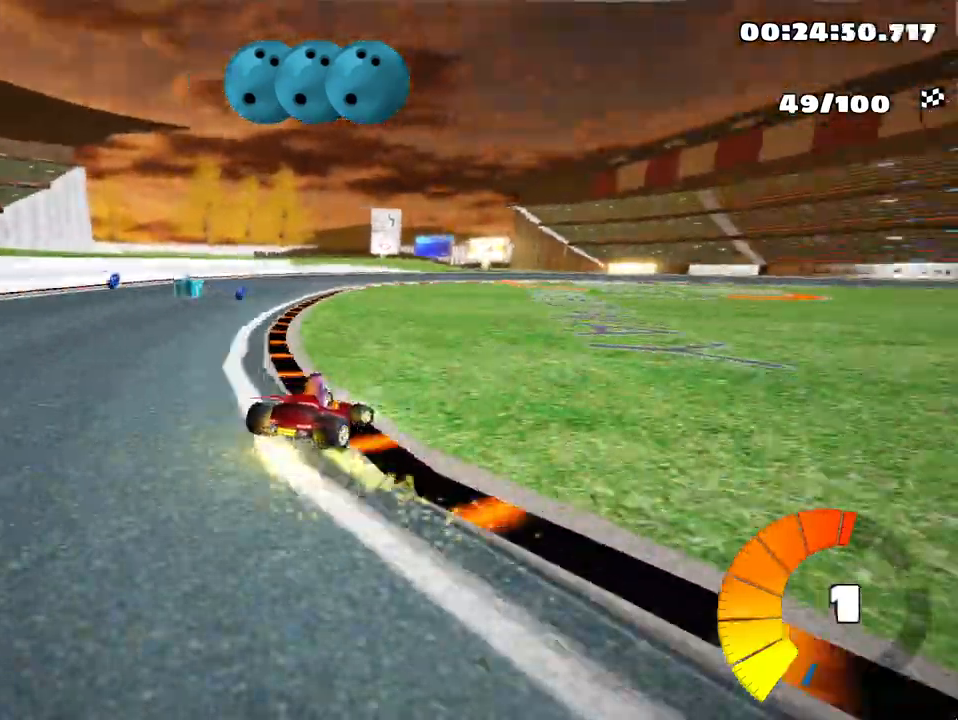
{"keys": ["skid", "up"], "events": [[100, "left", "down"], [183, "right", "up"], [300, "nitro", "down"], [317, "left", "up"], [350, "right", "down"], [383, "nitro", "up"], [500, "right", "up"]]}
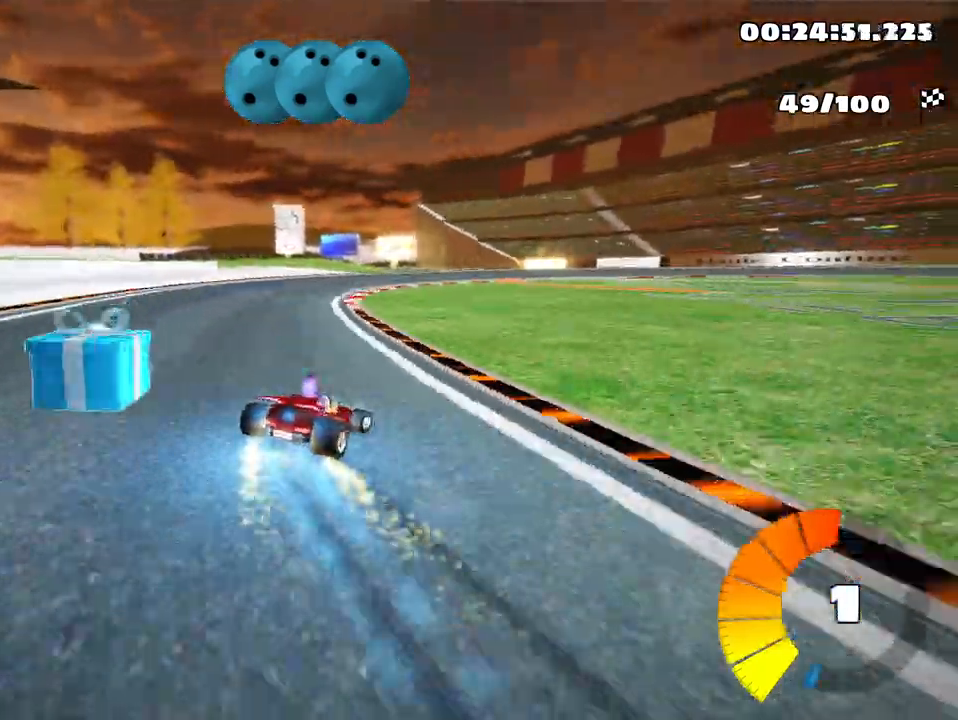
{"keys": ["right", "skid", "up"], "events": [[433, "right", "down"]]}
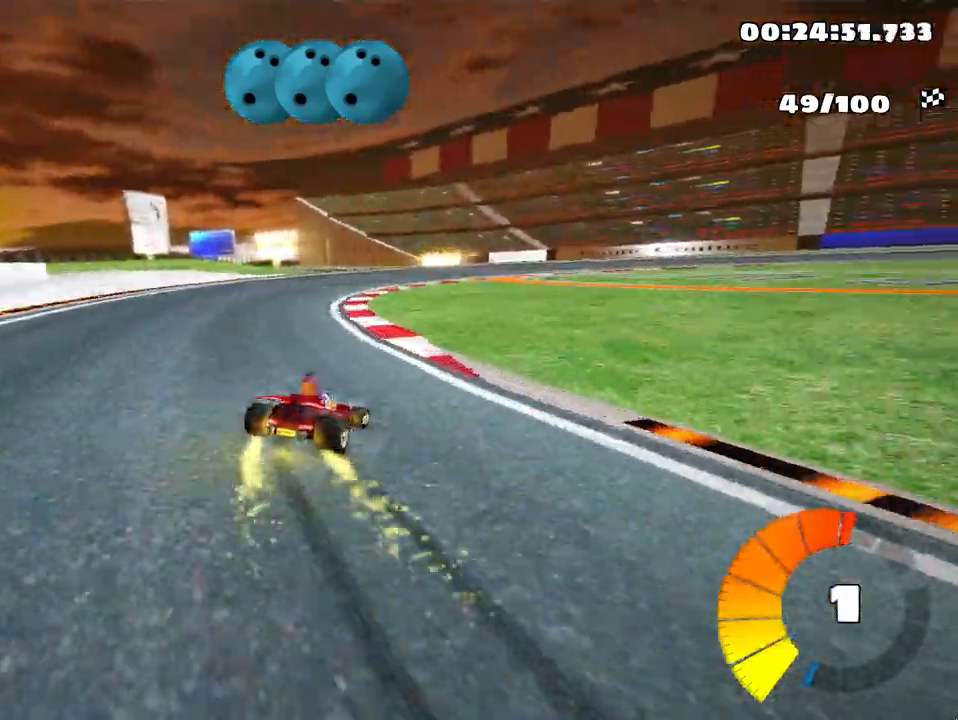
{"keys": ["skid", "up"], "events": [[467, "right", "up"]]}
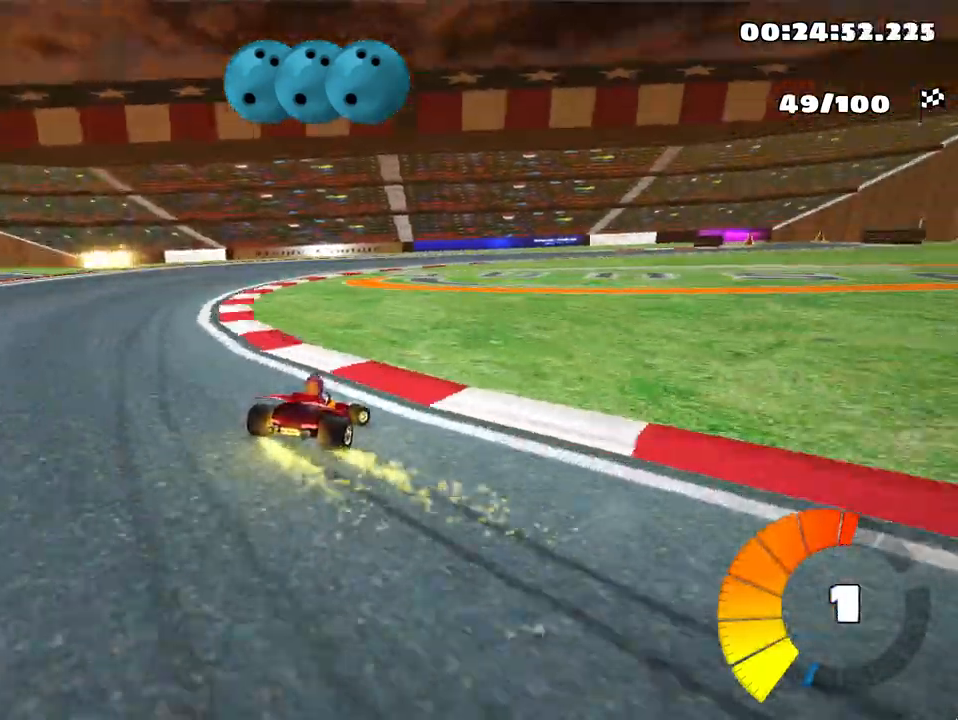
{"keys": ["right", "skid", "up"], "events": [[50, "right", "down"]]}
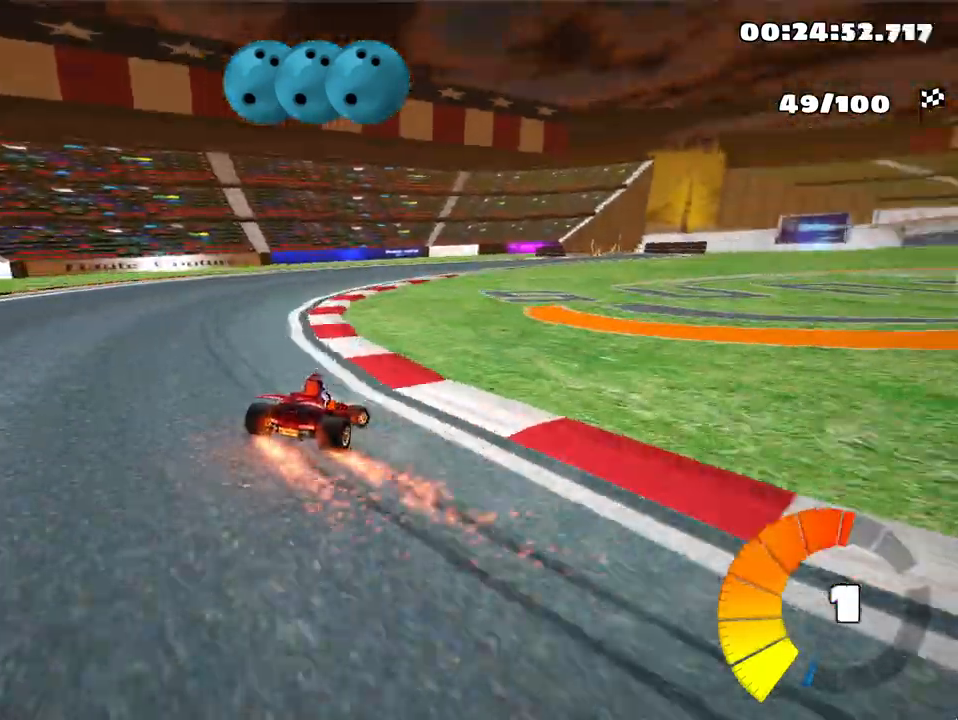
{"keys": ["up"], "events": [[267, "skid", "up"], [350, "right", "up"]]}
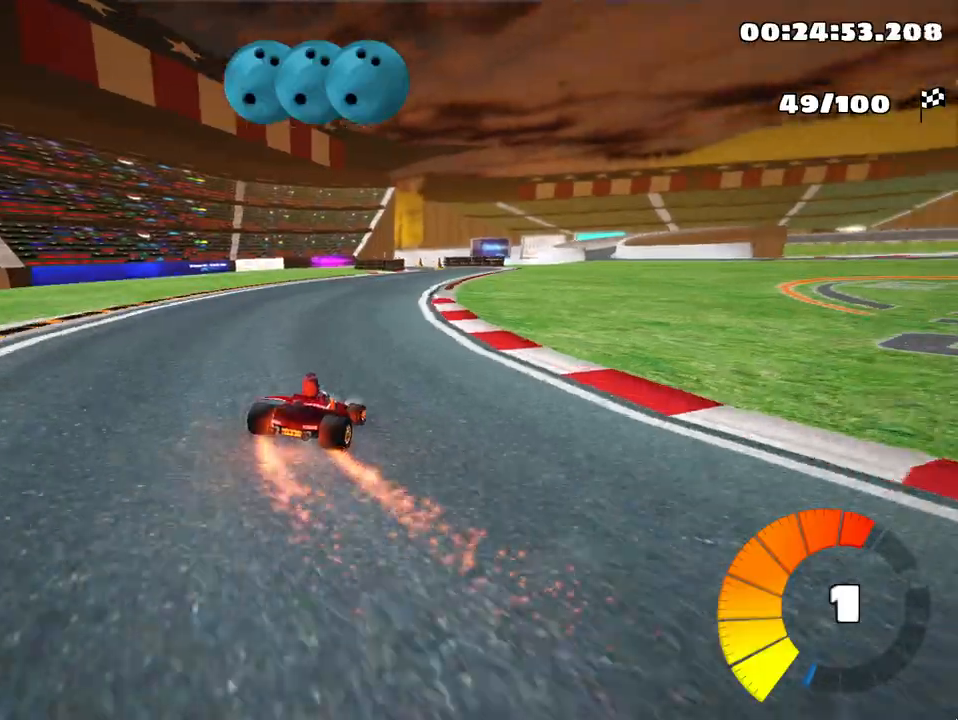
{"keys": ["up"], "events": []}
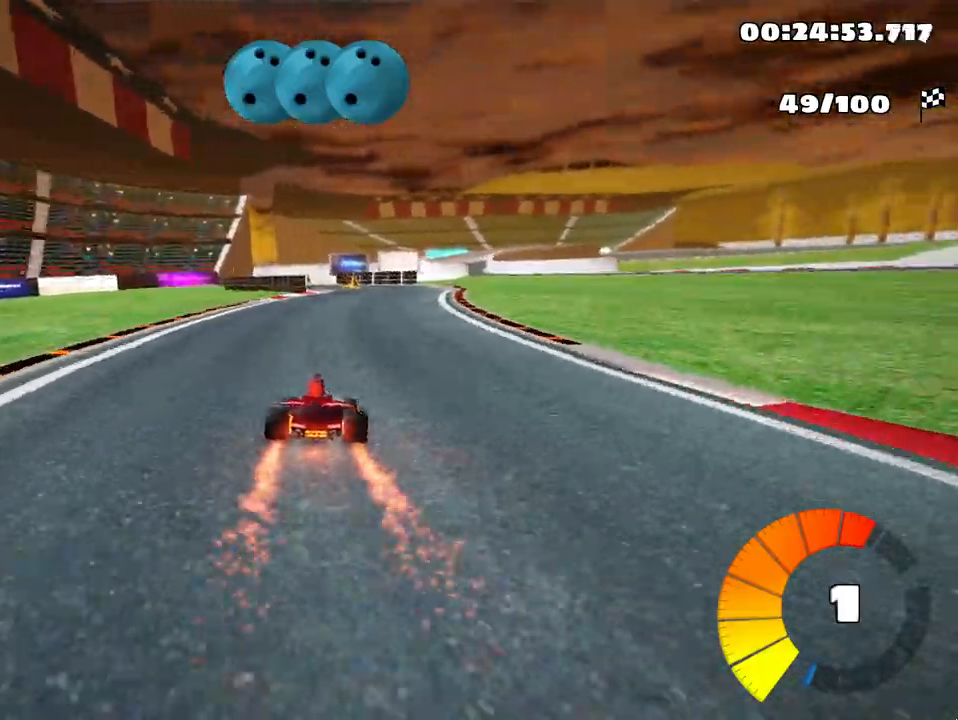
{"keys": ["up"], "events": []}
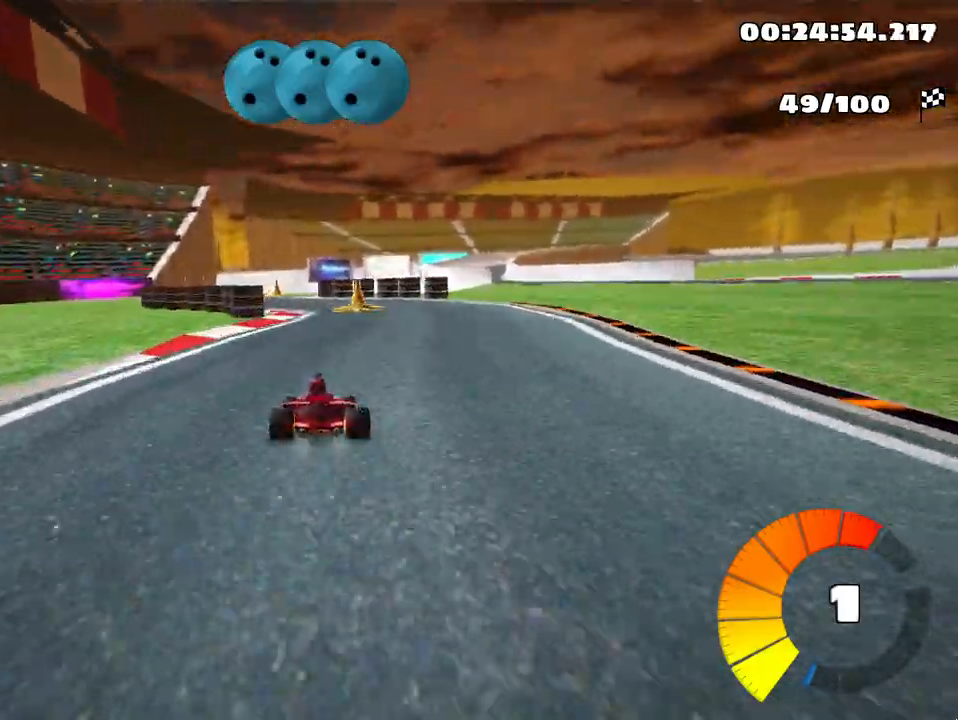
{"keys": ["up"], "events": [[83, "nitro", "down"], [217, "nitro", "up"], [300, "left", "down"], [467, "left", "up"]]}
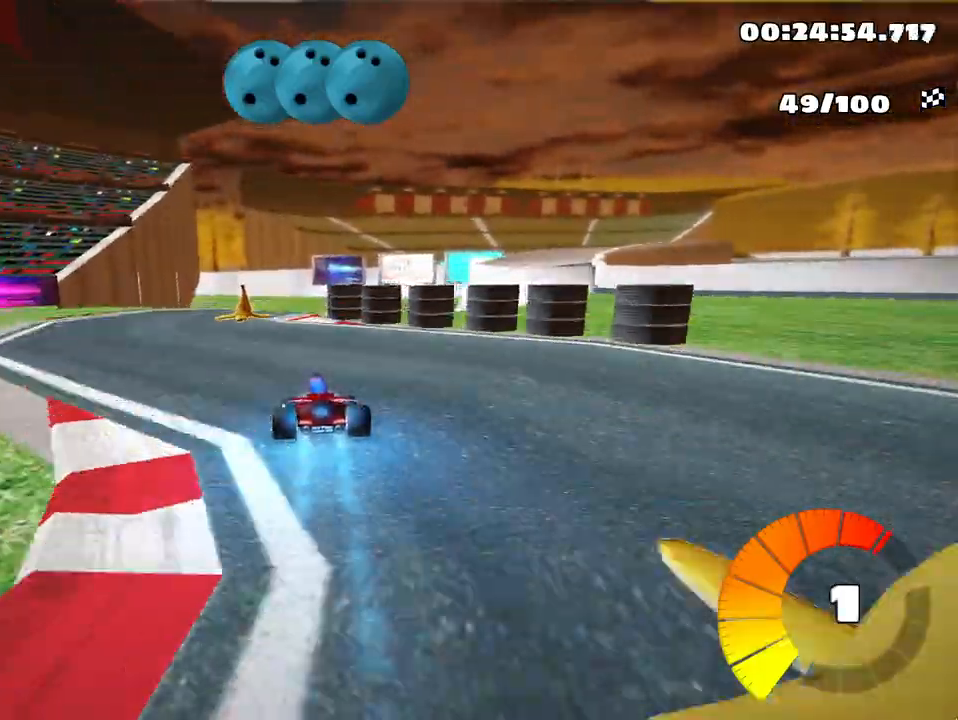
{"keys": ["left", "skid", "up"], "events": [[67, "skid", "down"], [100, "right", "down"], [300, "left", "down"], [300, "right", "up"]]}
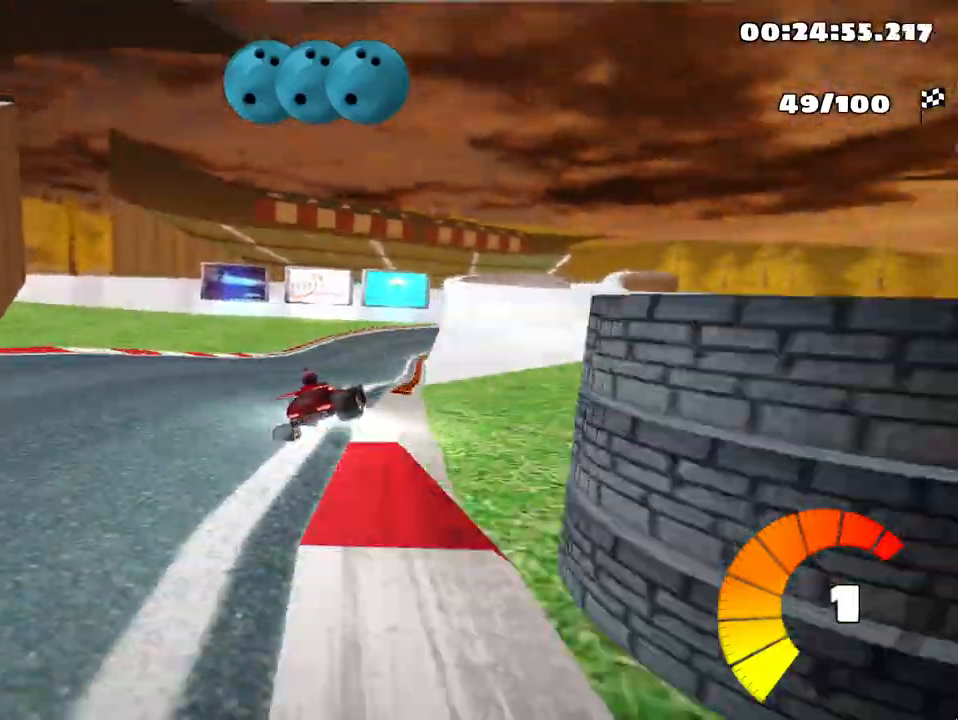
{"keys": ["left", "skid", "up"], "events": [[33, "left", "up"], [67, "right", "down"], [117, "right", "up"], [167, "left", "down"]]}
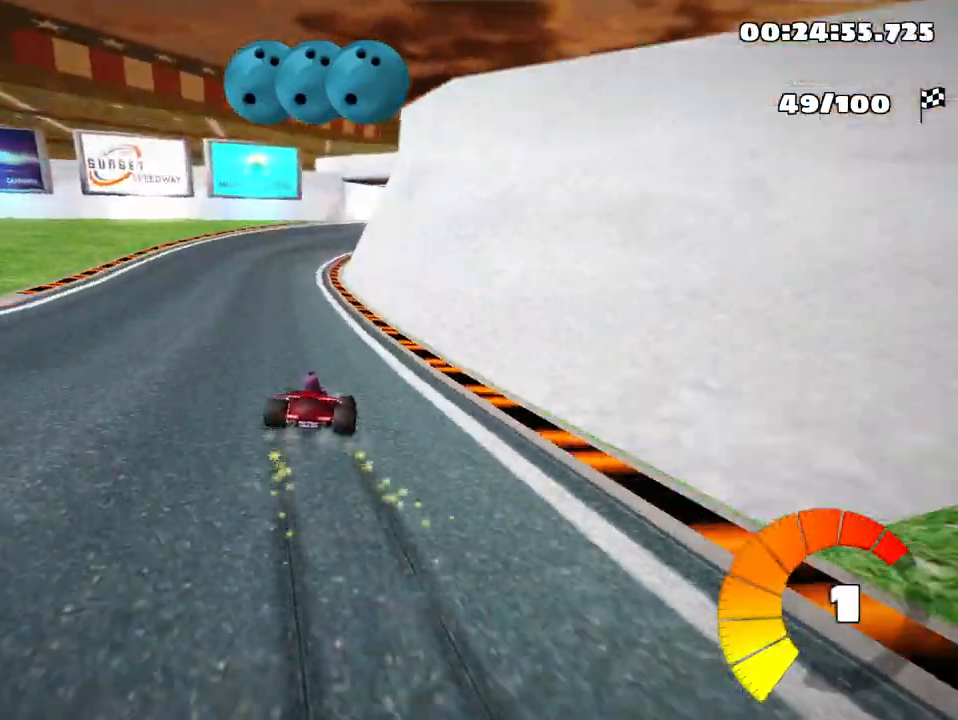
{"keys": ["left", "skid", "up"], "events": []}
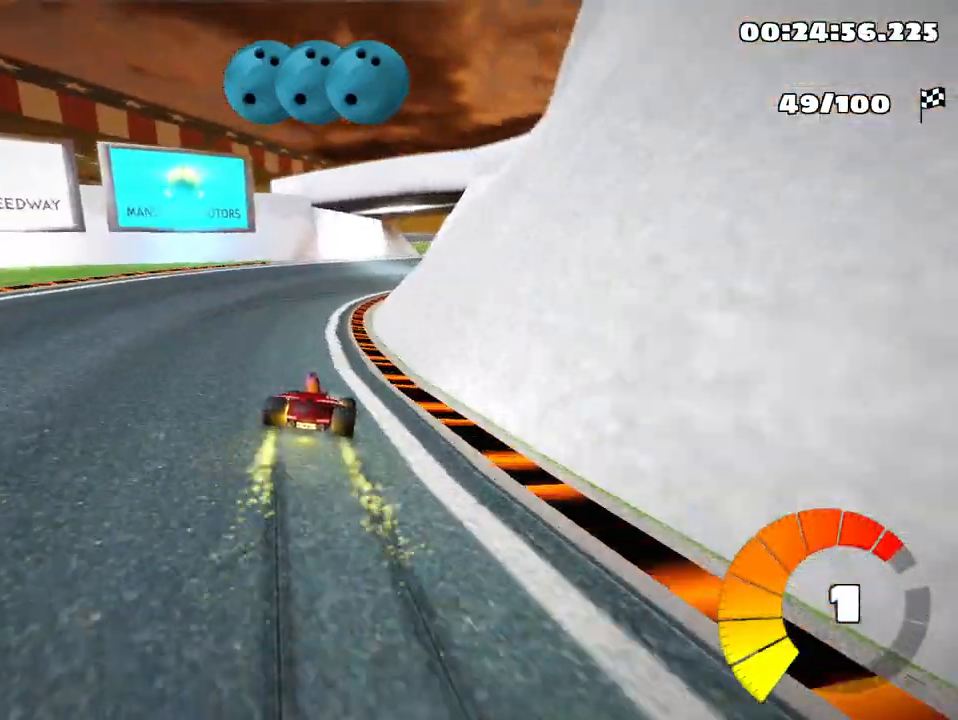
{"keys": ["left", "skid", "up"], "events": [[50, "right", "down"], [100, "left", "up"], [400, "left", "down"], [433, "right", "up"]]}
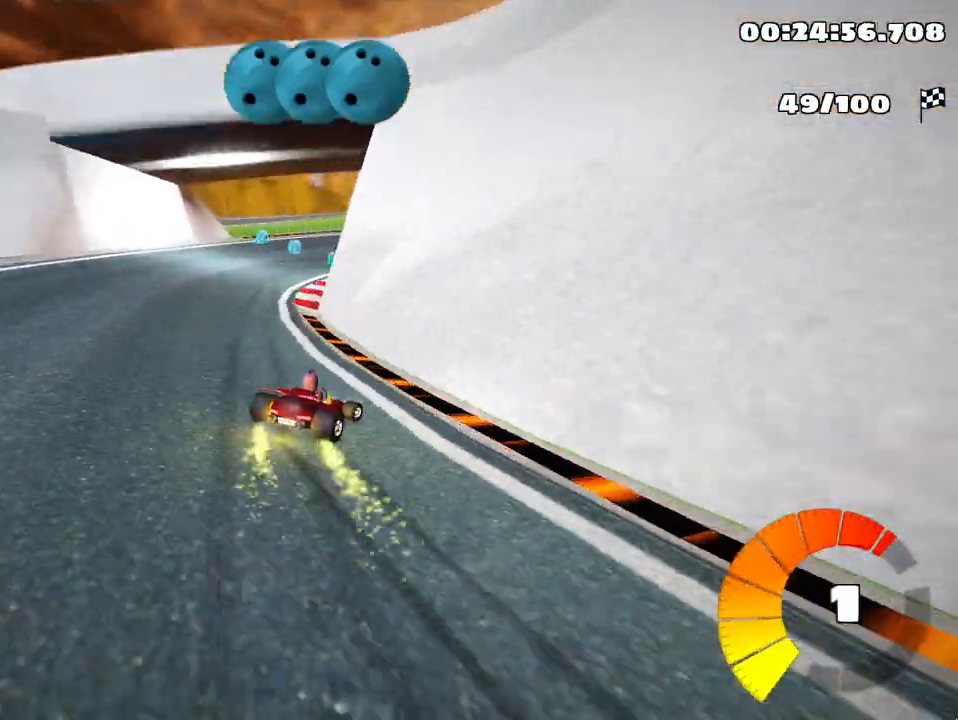
{"keys": ["right", "skid", "up"], "events": [[167, "left", "up"], [333, "right", "down"]]}
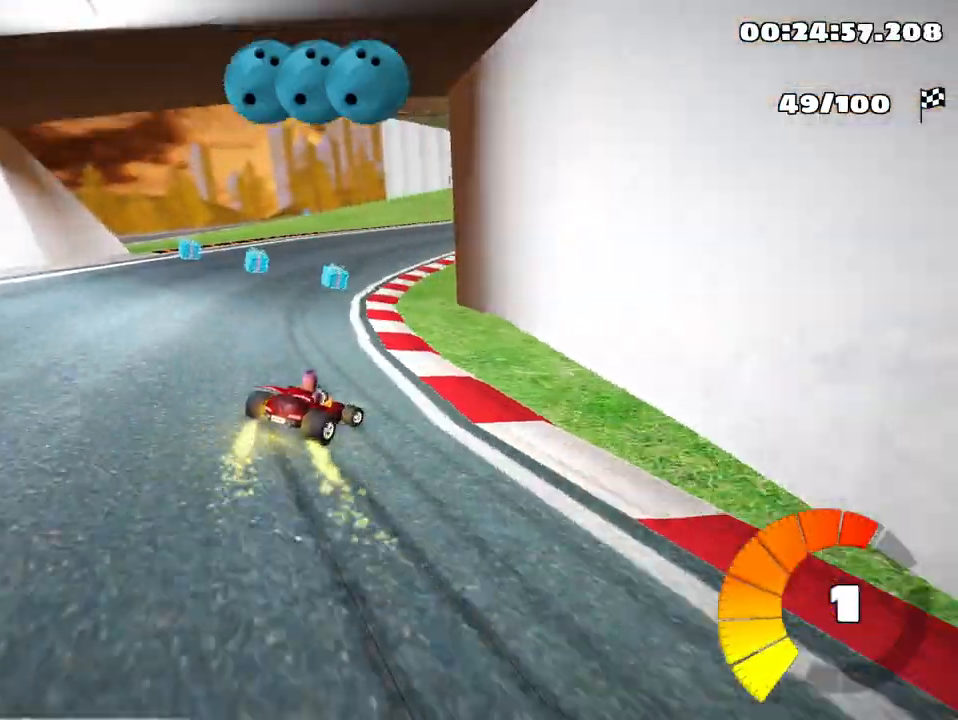
{"keys": ["left", "skid", "up"], "events": [[217, "left", "down"], [283, "right", "up"]]}
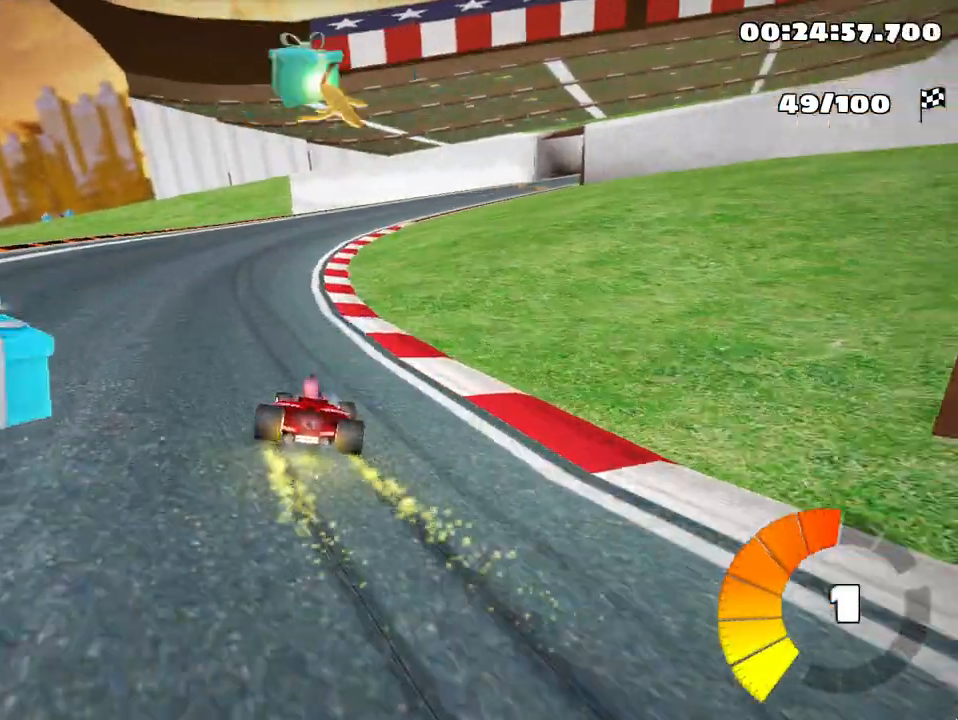
{"keys": ["nitro", "skid", "up"], "events": [[100, "left", "up"], [117, "right", "down"], [383, "right", "up"], [417, "nitro", "down"]]}
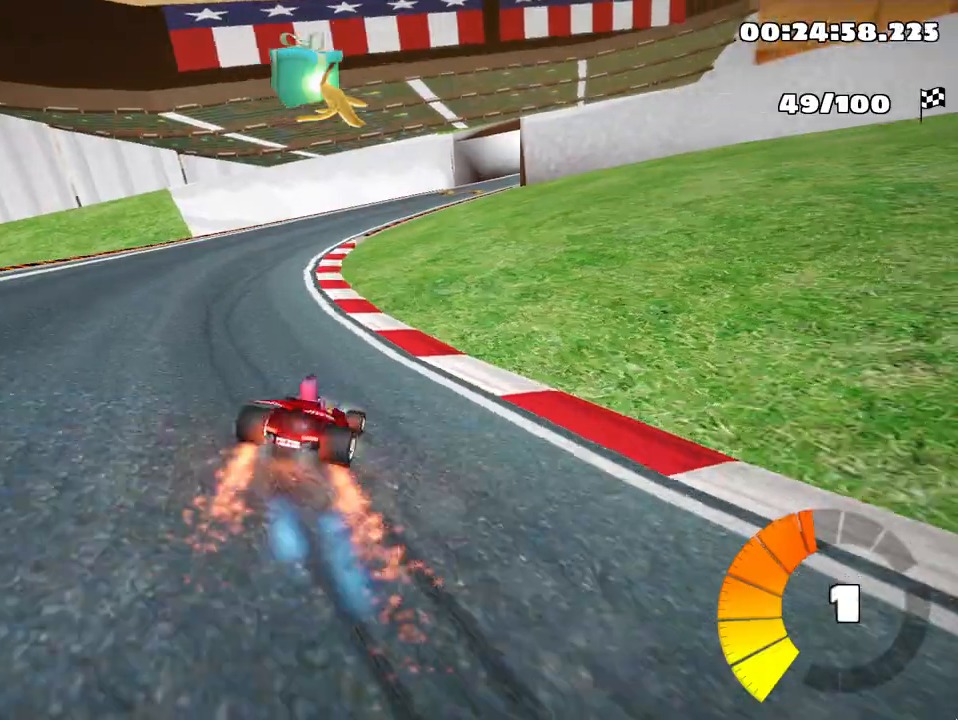
{"keys": ["skid", "up"], "events": [[33, "nitro", "up"], [133, "left", "down"], [300, "left", "up"]]}